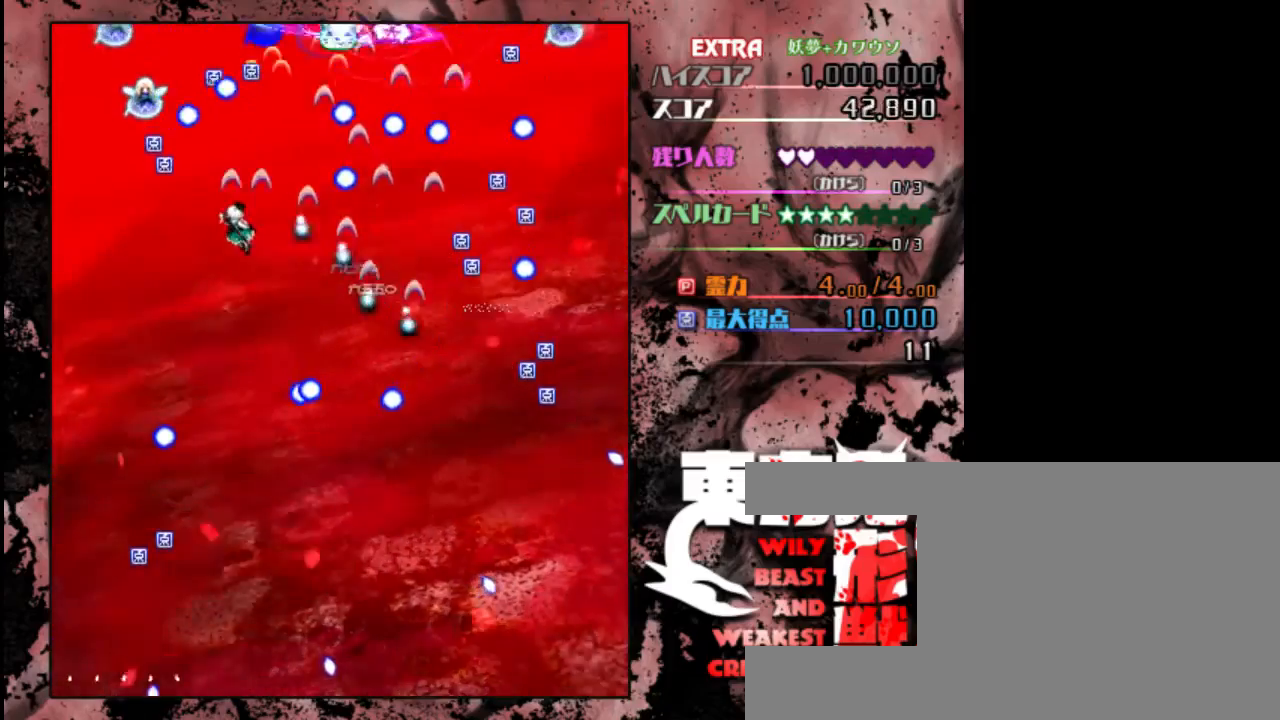
Gameplay with keyboard; each line is a JSON object with the keys held at the frame after it. "events" lists presses ("down") and releases ("up") of "c", "down", "left", "right", "shift", "up", "x" and "z" between this image and that frame as [ms after this image, input, new state], when the widget could be followed in between. No other keys are recorded. Mouse input is not recorded.
{"keys": ["down", "right", "z"], "events": [[367, "down", "down"], [400, "left", "up"], [483, "right", "down"]]}
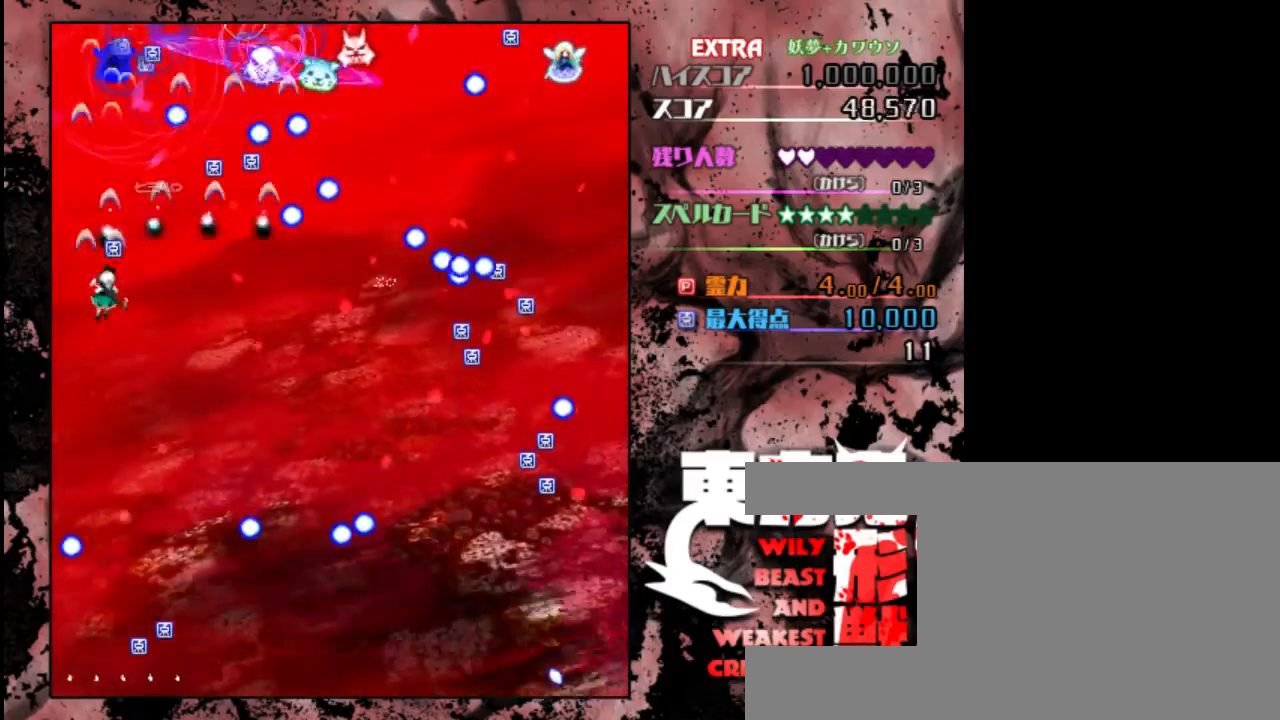
{"keys": ["right", "z"], "events": [[250, "down", "up"]]}
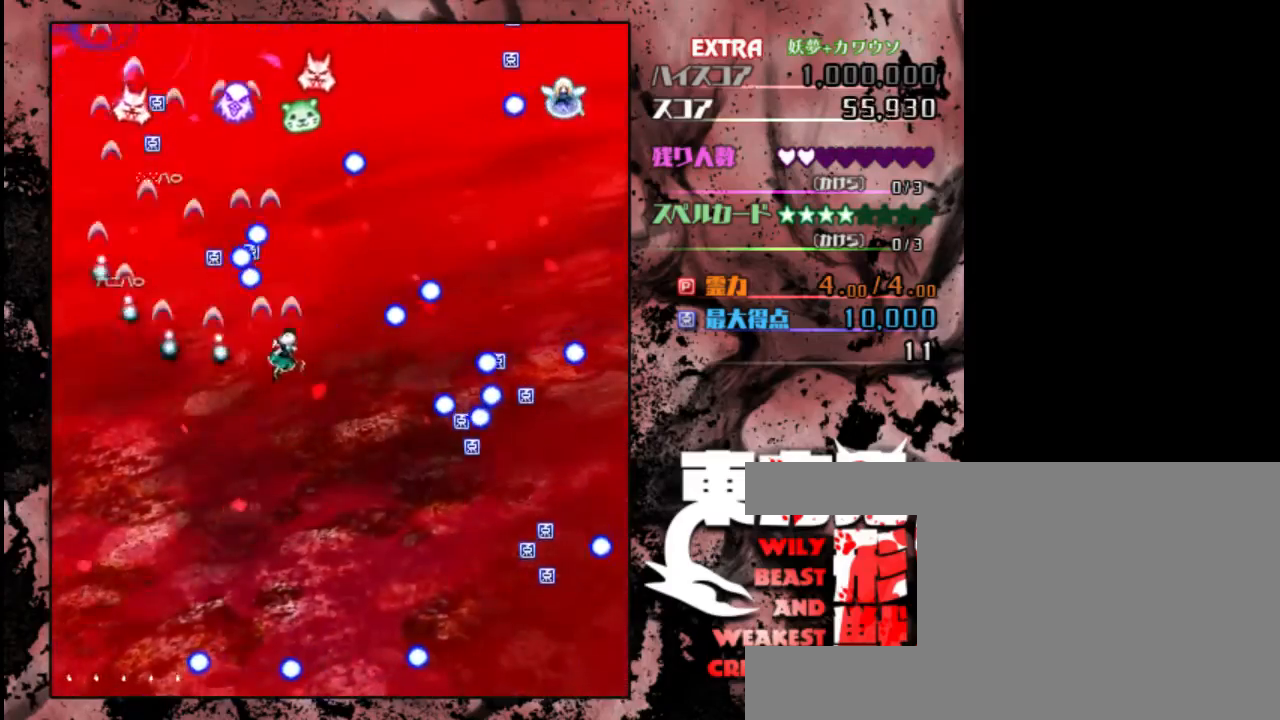
{"keys": ["right", "z"], "events": []}
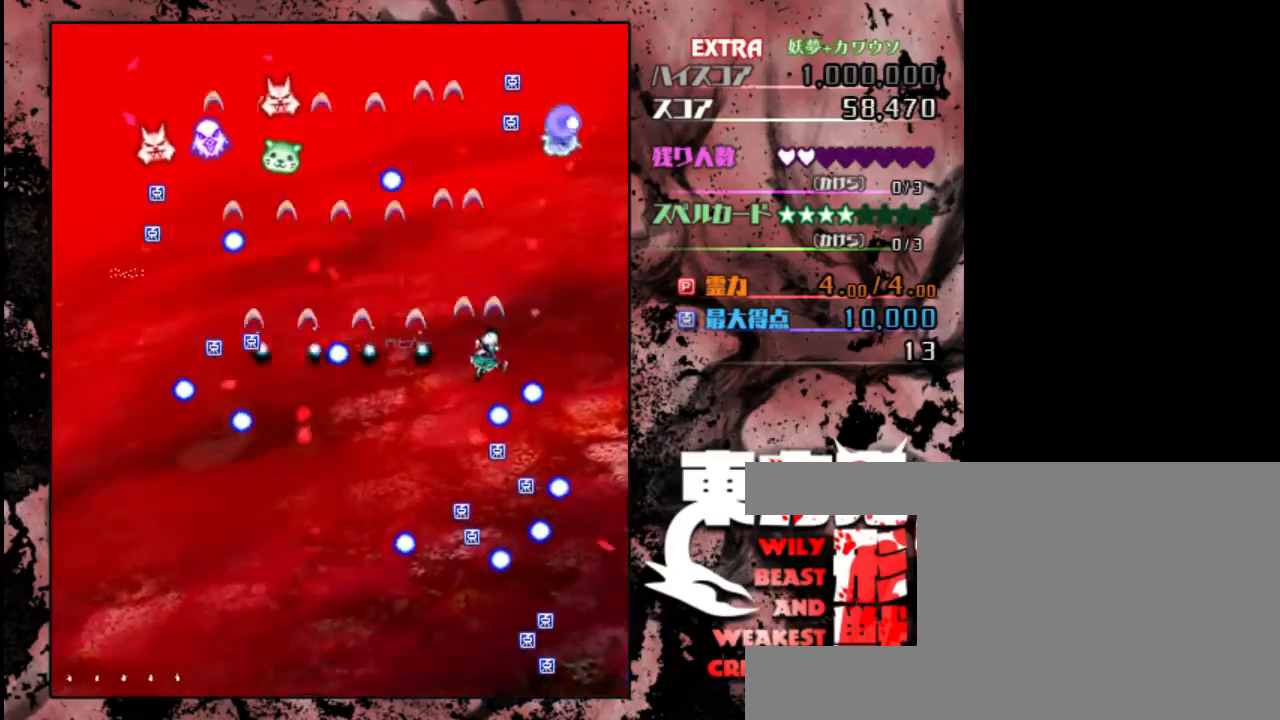
{"keys": ["left", "z"], "events": [[283, "down", "down"], [317, "right", "up"], [383, "left", "down"], [450, "down", "up"]]}
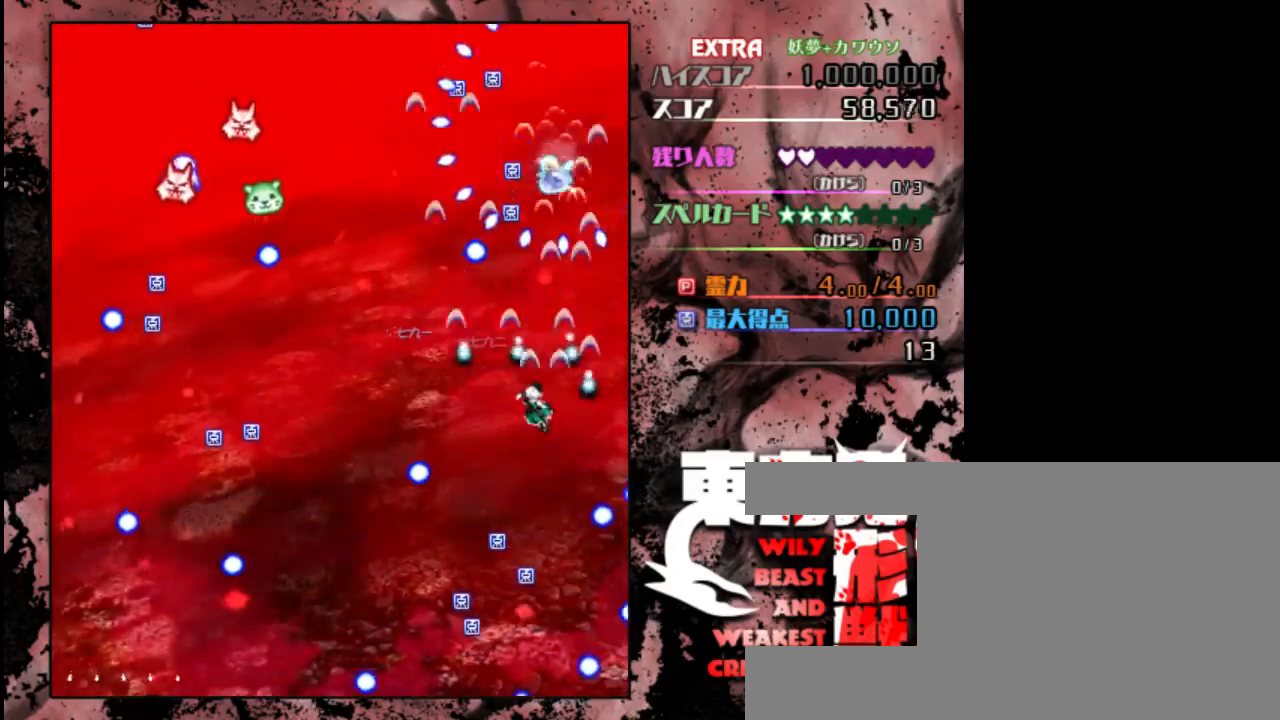
{"keys": ["left", "z"], "events": []}
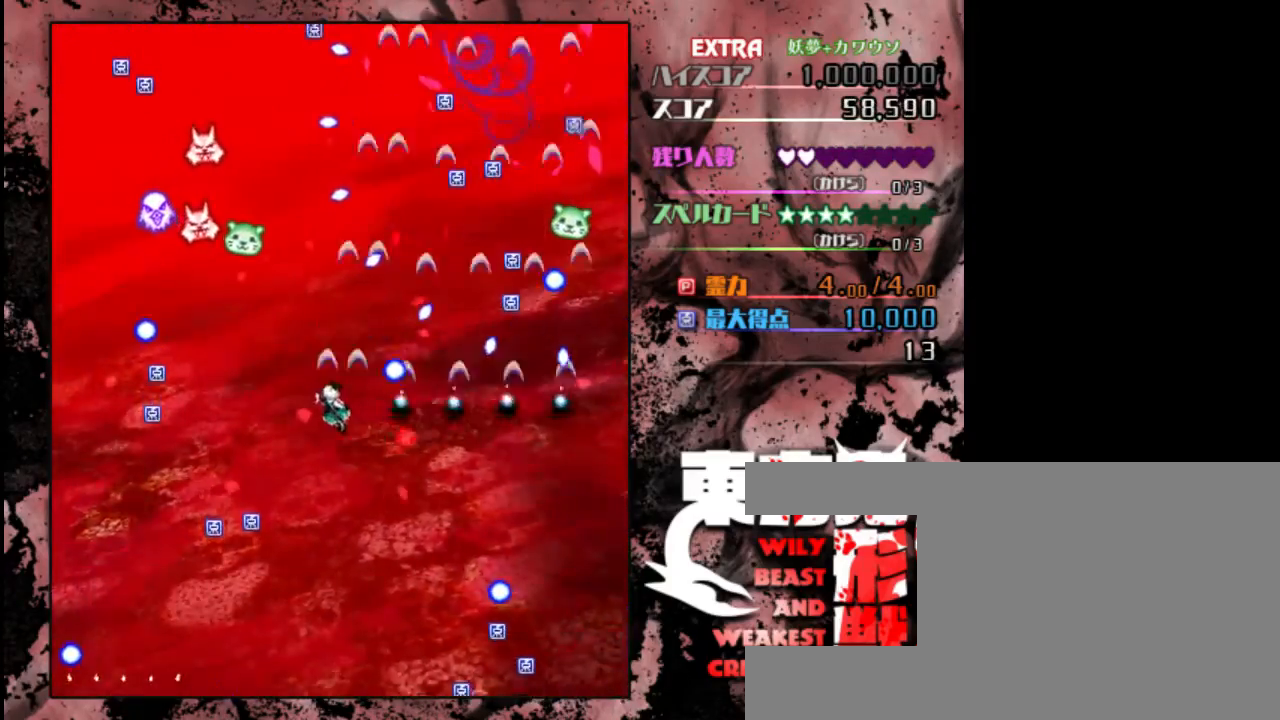
{"keys": ["left", "up", "z"], "events": [[33, "up", "down"]]}
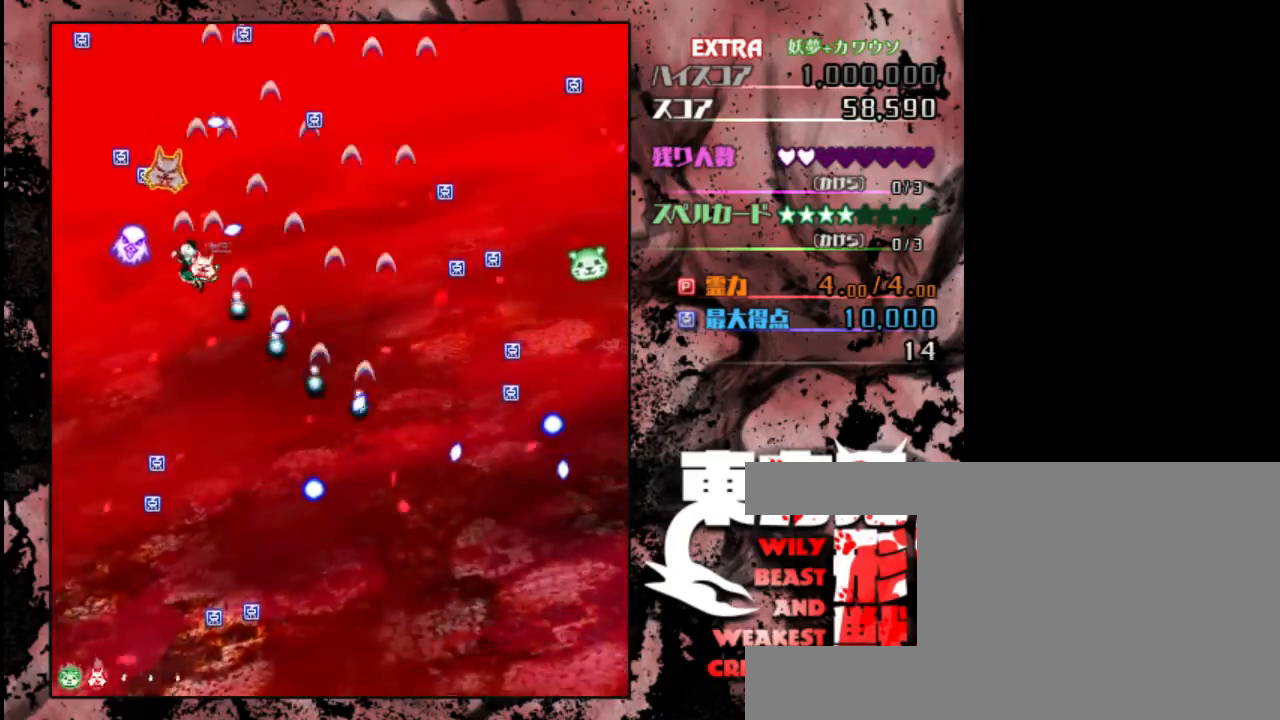
{"keys": ["right", "z"], "events": [[300, "left", "up"], [333, "up", "up"], [500, "right", "down"]]}
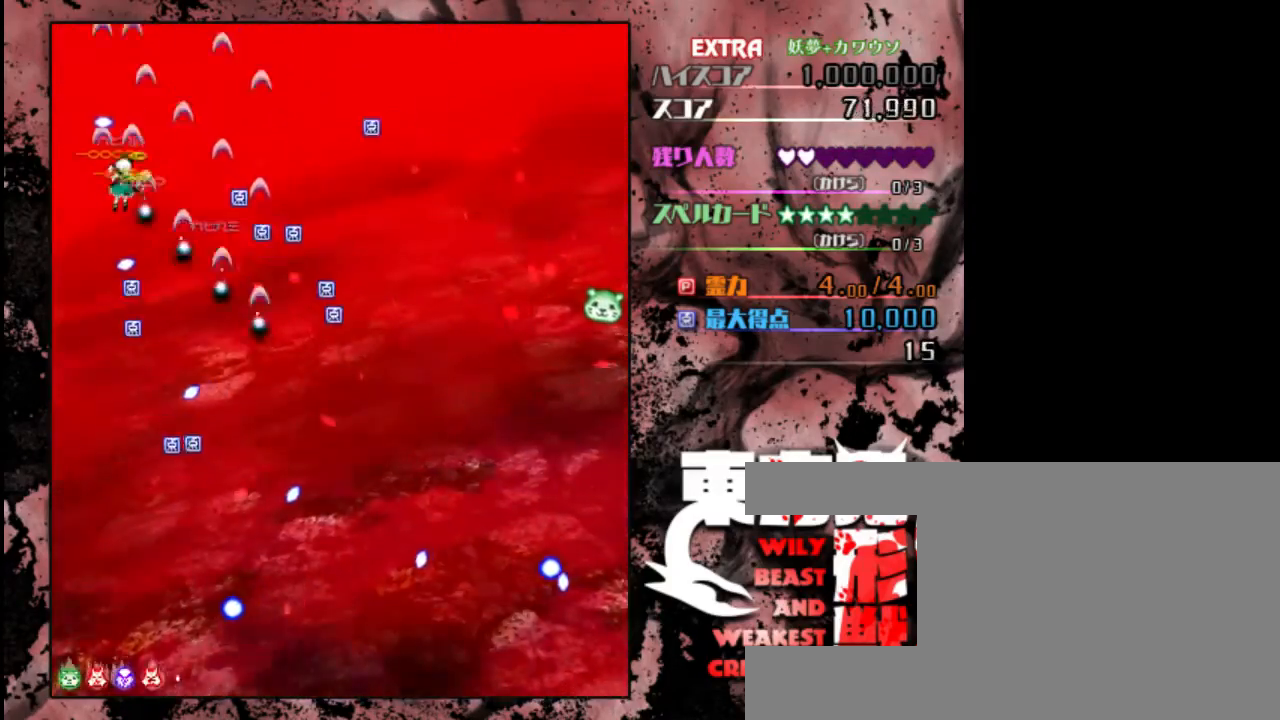
{"keys": ["down", "right", "z"], "events": [[200, "down", "down"]]}
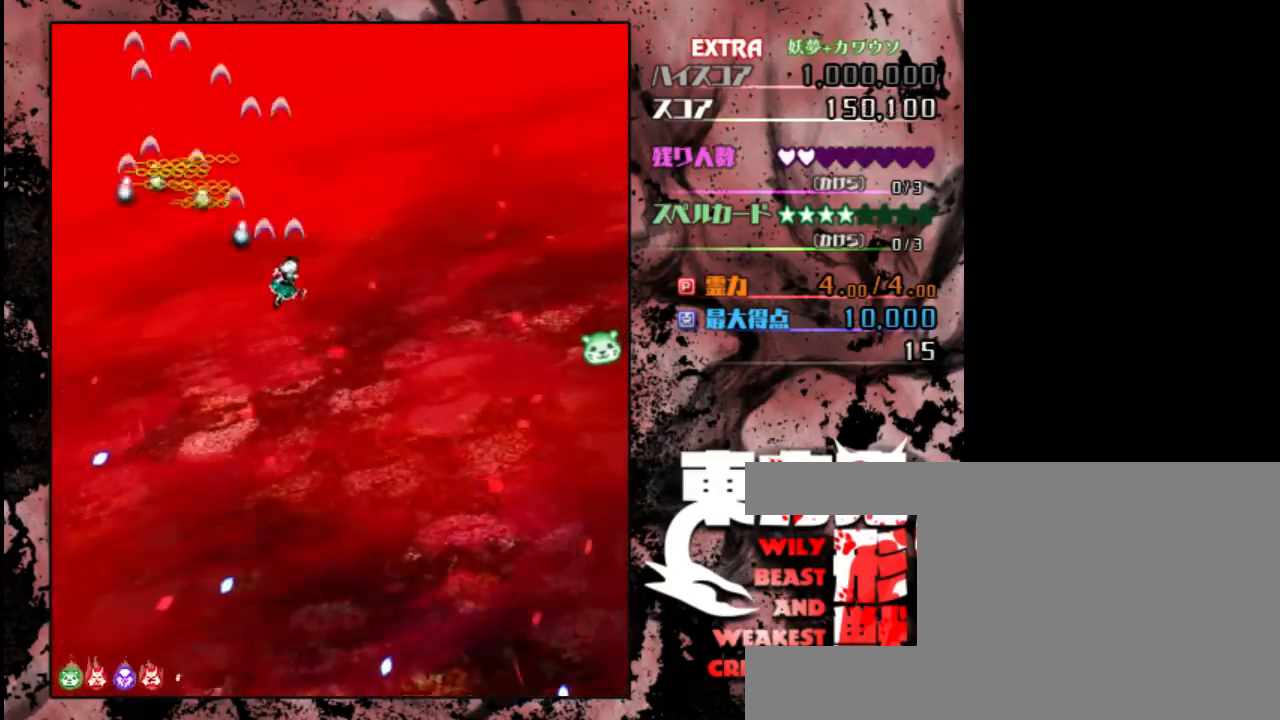
{"keys": ["right", "z"], "events": [[450, "down", "up"]]}
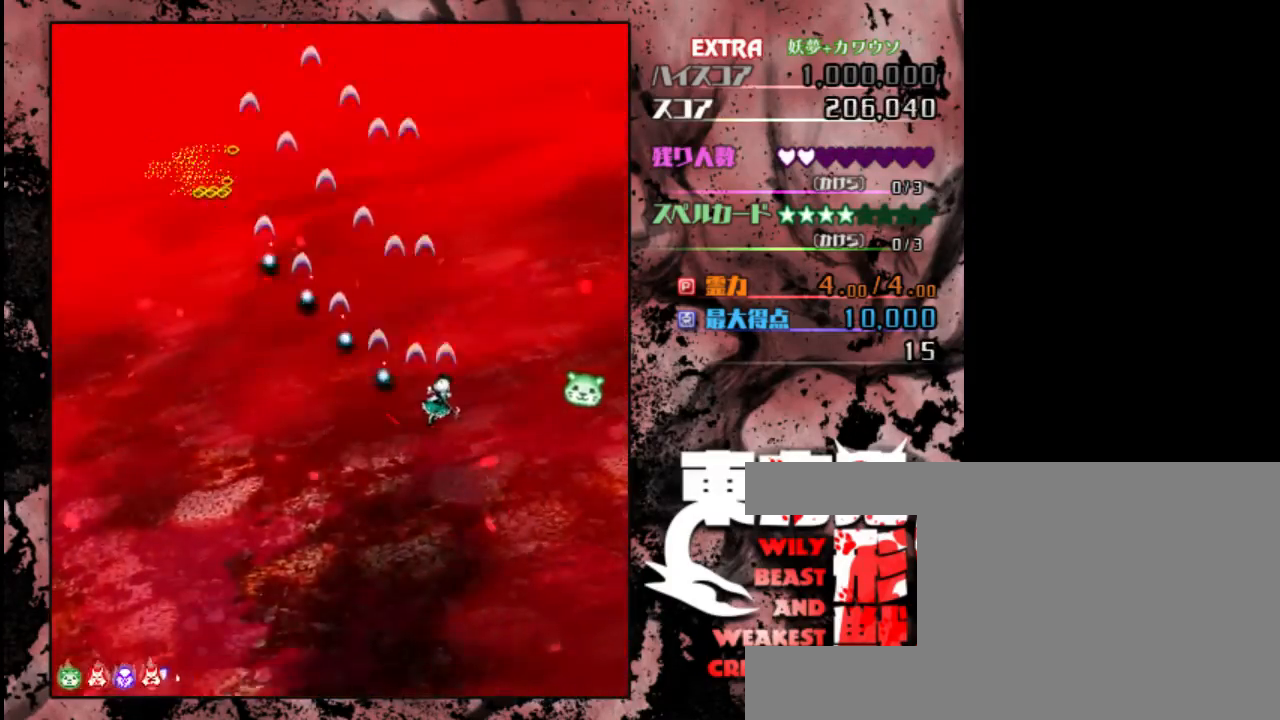
{"keys": ["down", "left", "shift", "z"], "events": [[317, "down", "down"], [350, "left", "down"], [350, "right", "up"], [383, "shift", "down"]]}
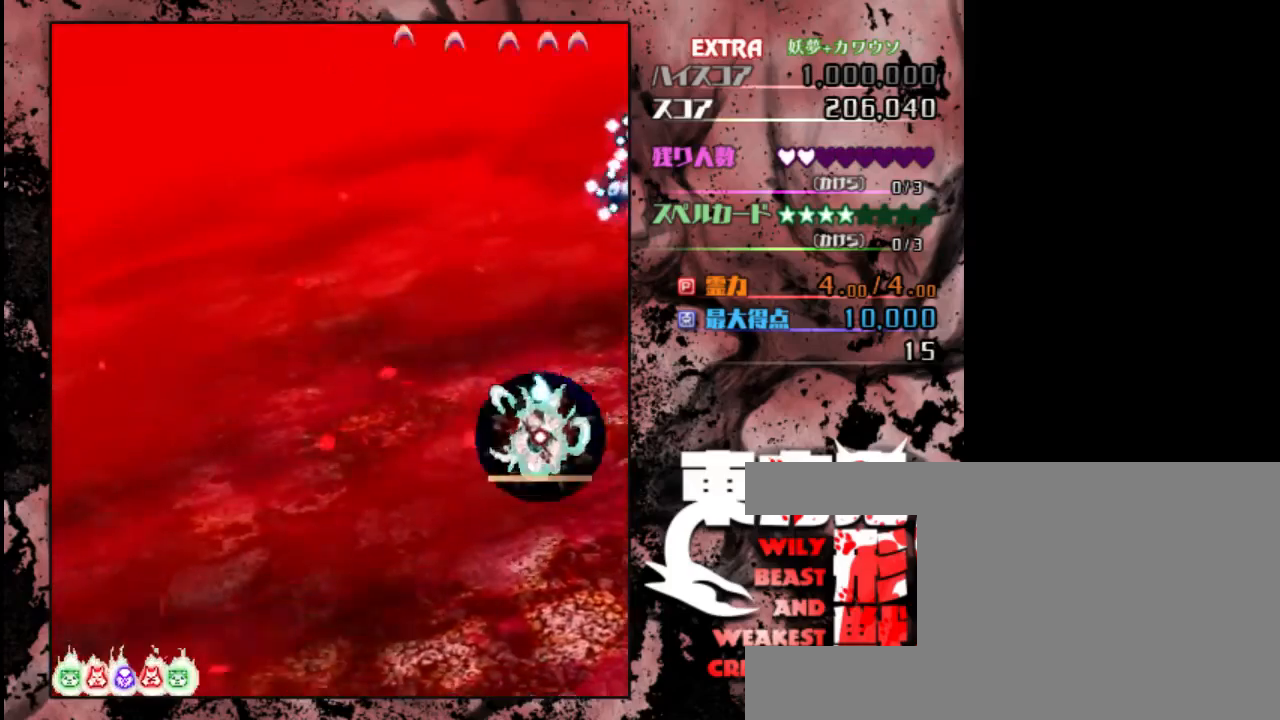
{"keys": ["left", "shift", "z"], "events": [[117, "down", "up"]]}
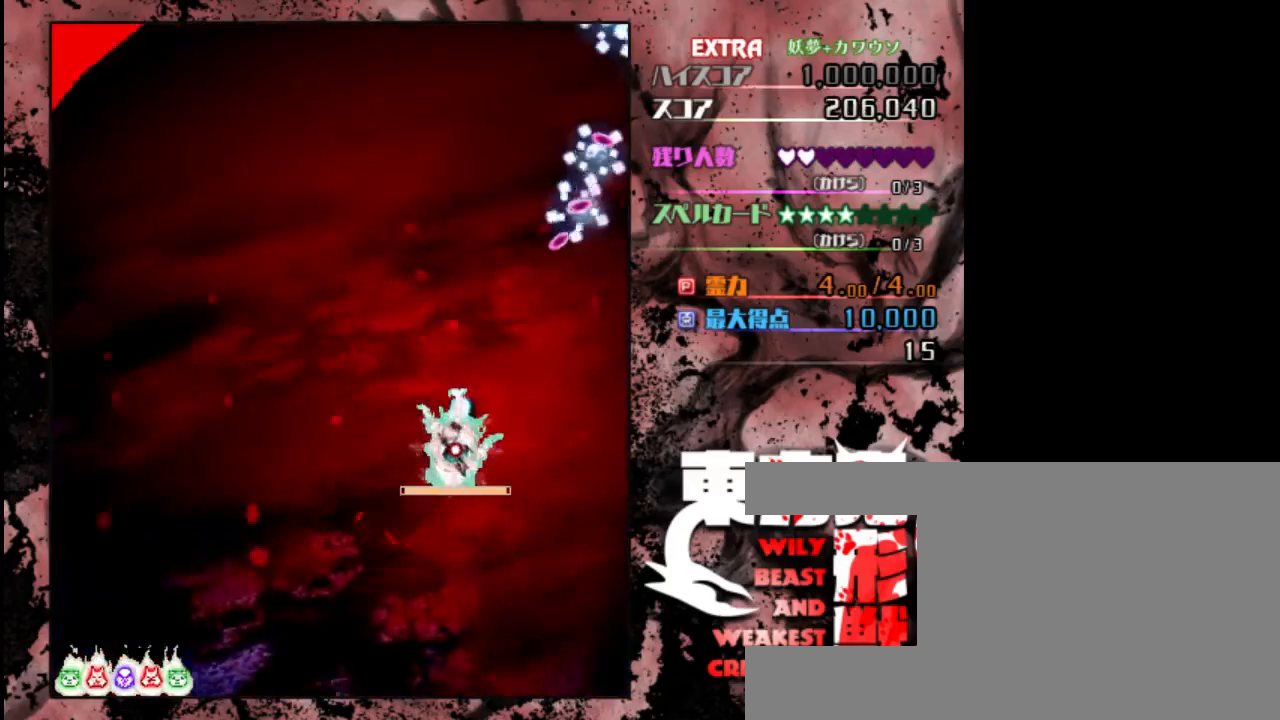
{"keys": ["shift", "z"], "events": [[50, "left", "up"], [117, "up", "down"], [350, "up", "up"]]}
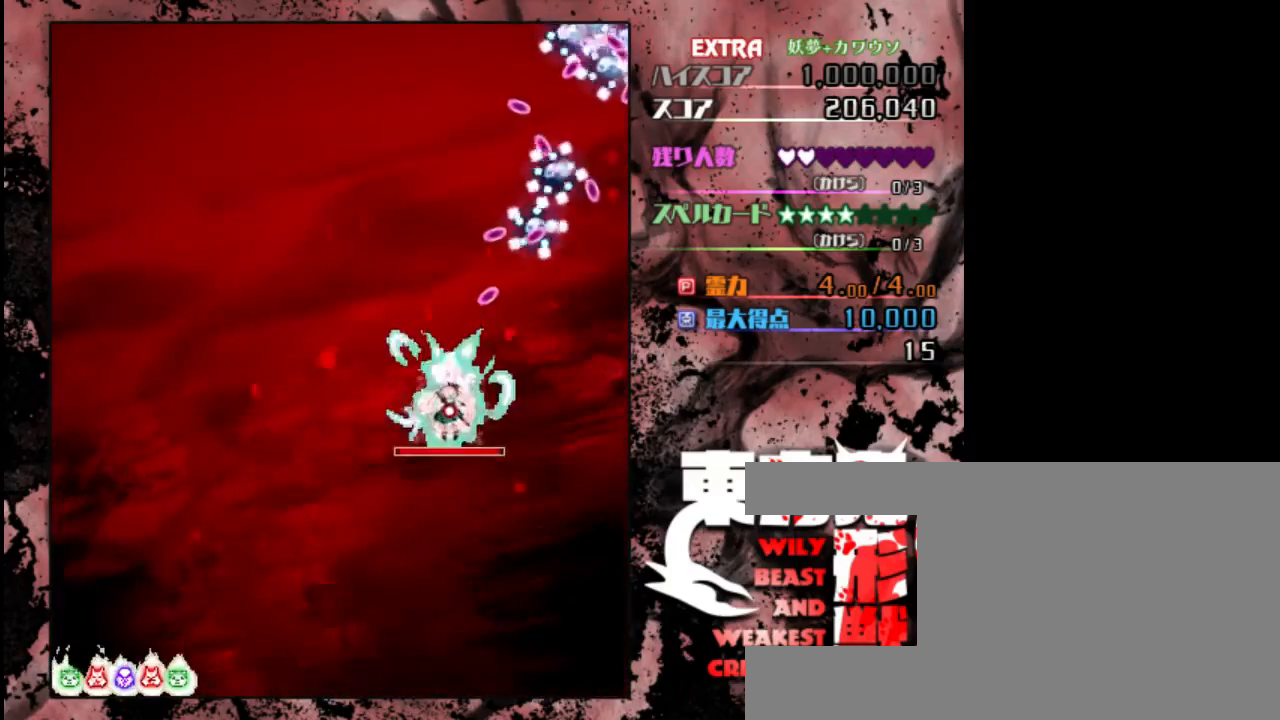
{"keys": ["down", "shift", "z"], "events": [[17, "down", "down"], [100, "shift", "up"], [167, "right", "down"], [300, "shift", "down"], [367, "right", "up"]]}
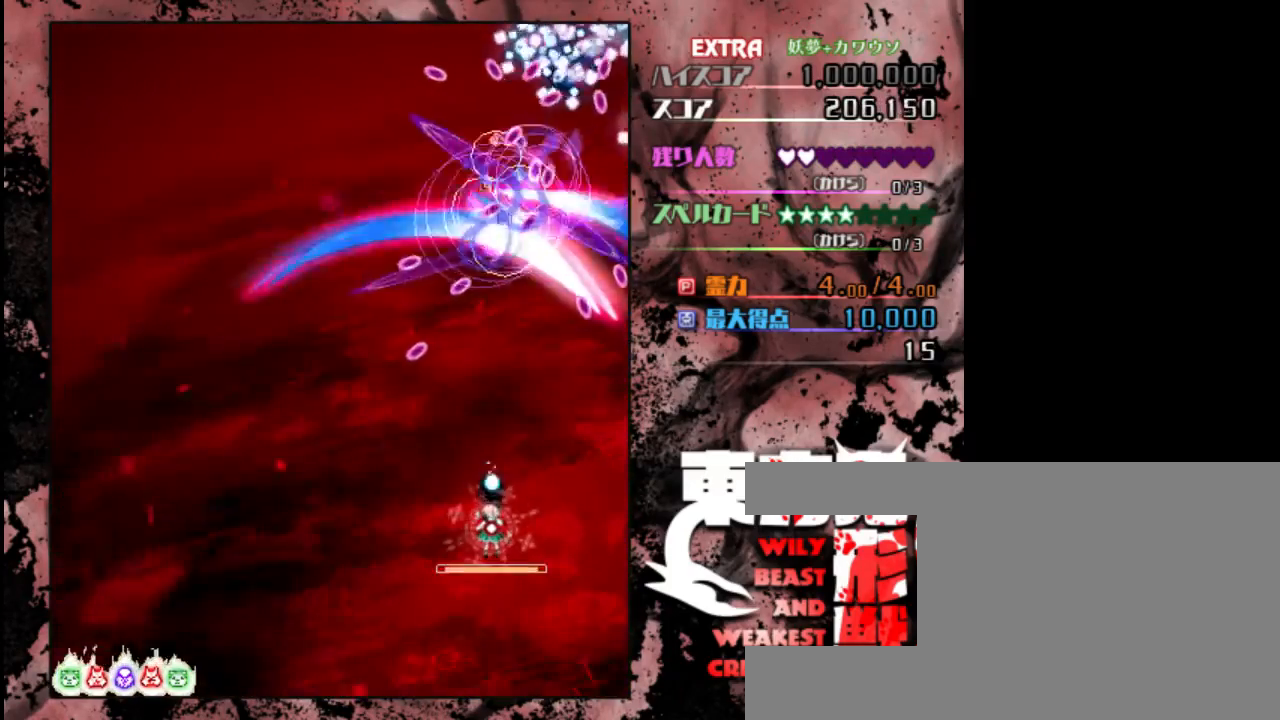
{"keys": ["shift", "up", "z"], "events": [[33, "down", "up"], [200, "up", "down"]]}
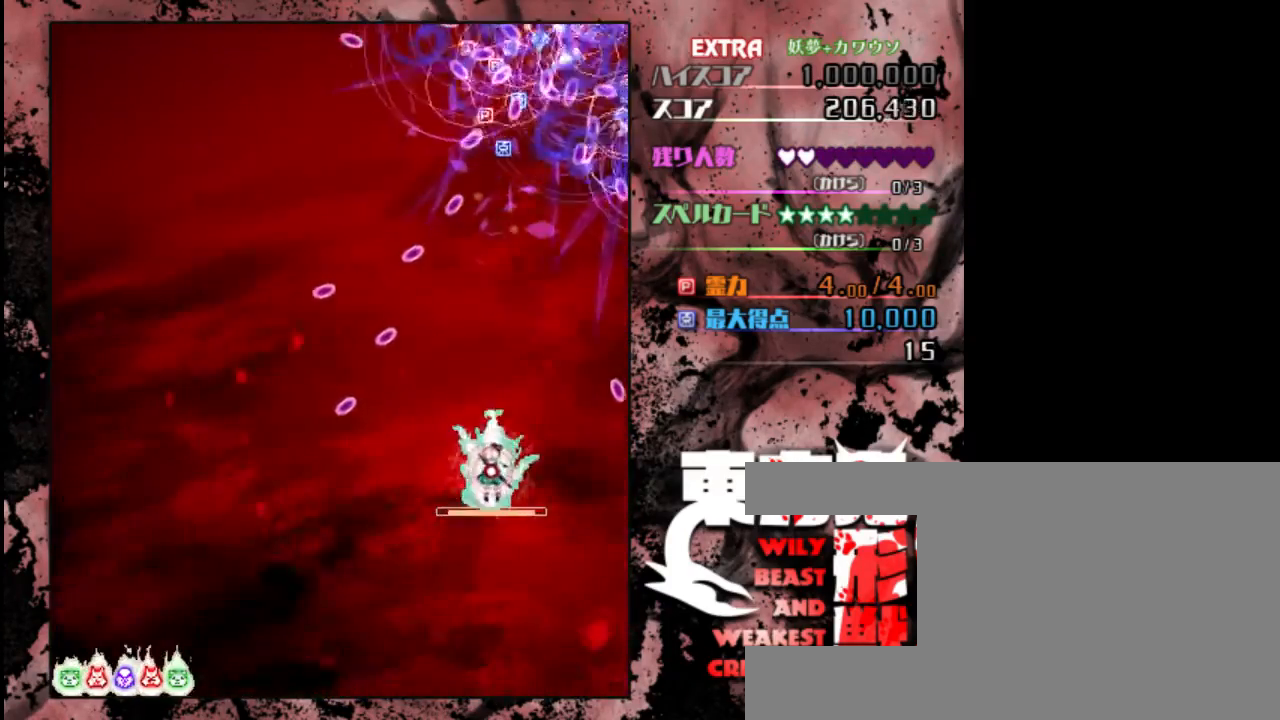
{"keys": ["left", "shift", "z"], "events": [[167, "up", "up"], [500, "left", "down"]]}
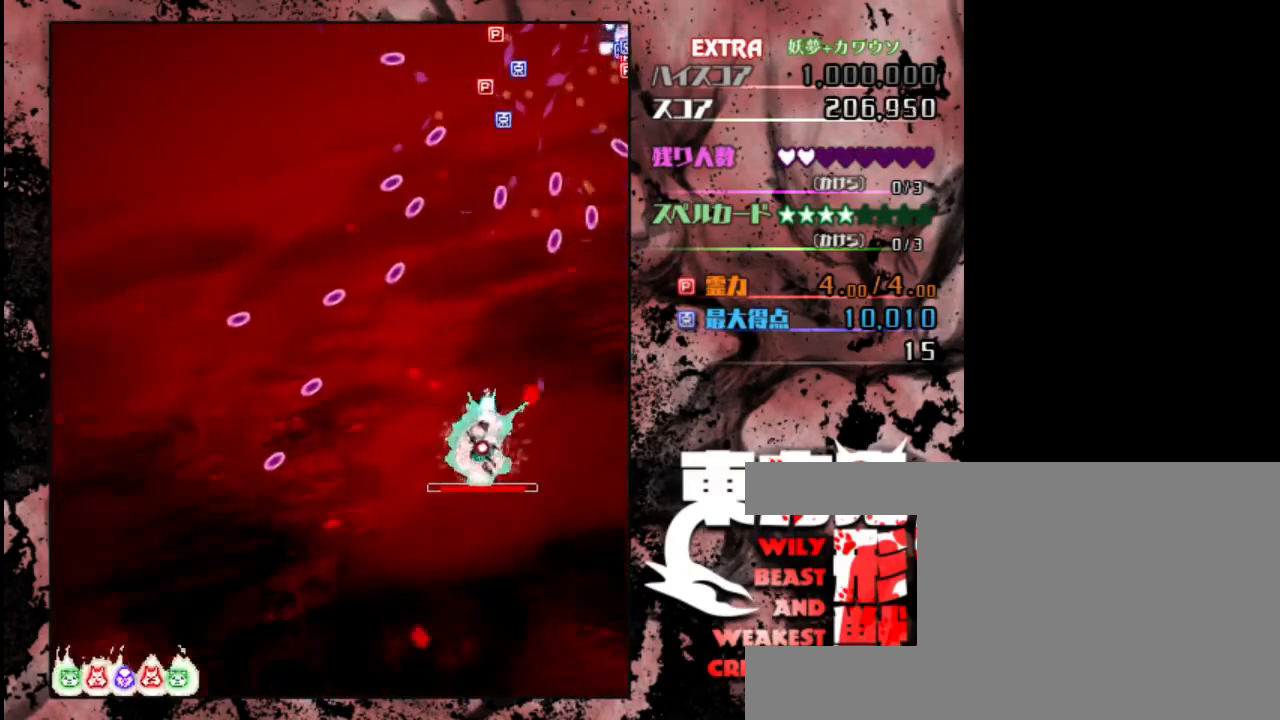
{"keys": ["left", "up", "z"], "events": [[133, "left", "up"], [200, "up", "down"], [367, "left", "down"], [400, "shift", "up"]]}
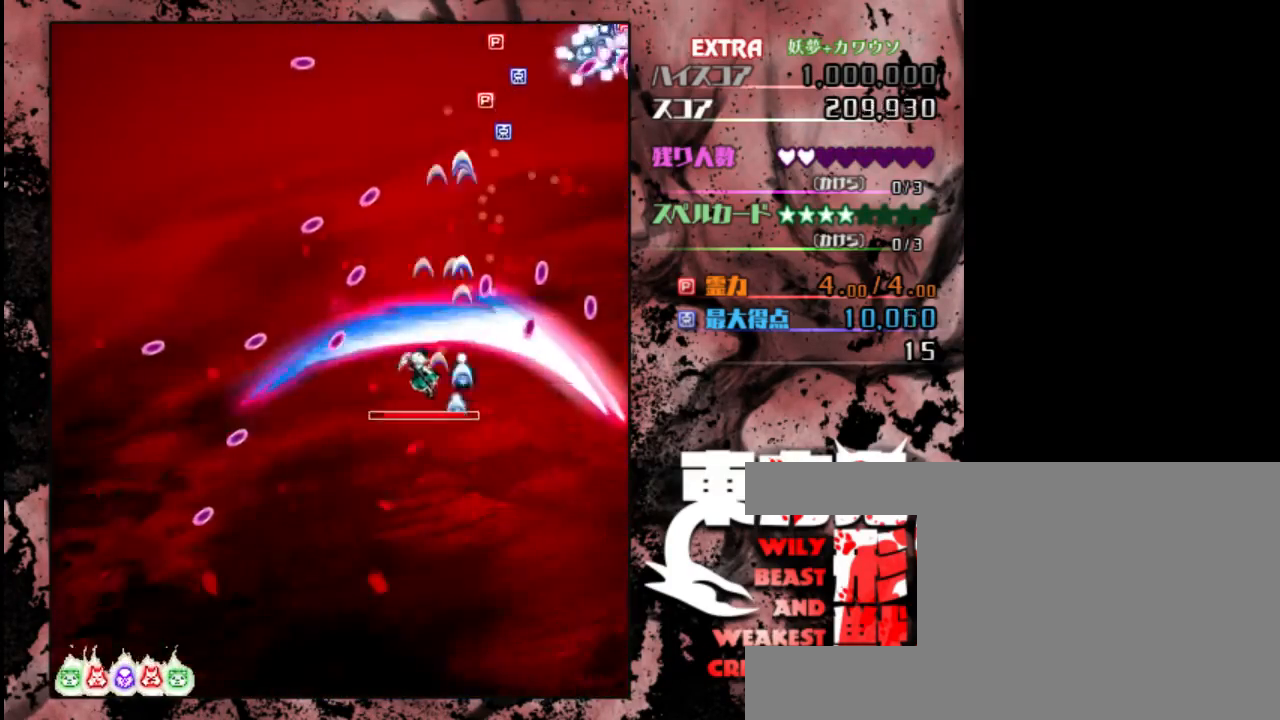
{"keys": ["up", "z"], "events": [[100, "left", "up"]]}
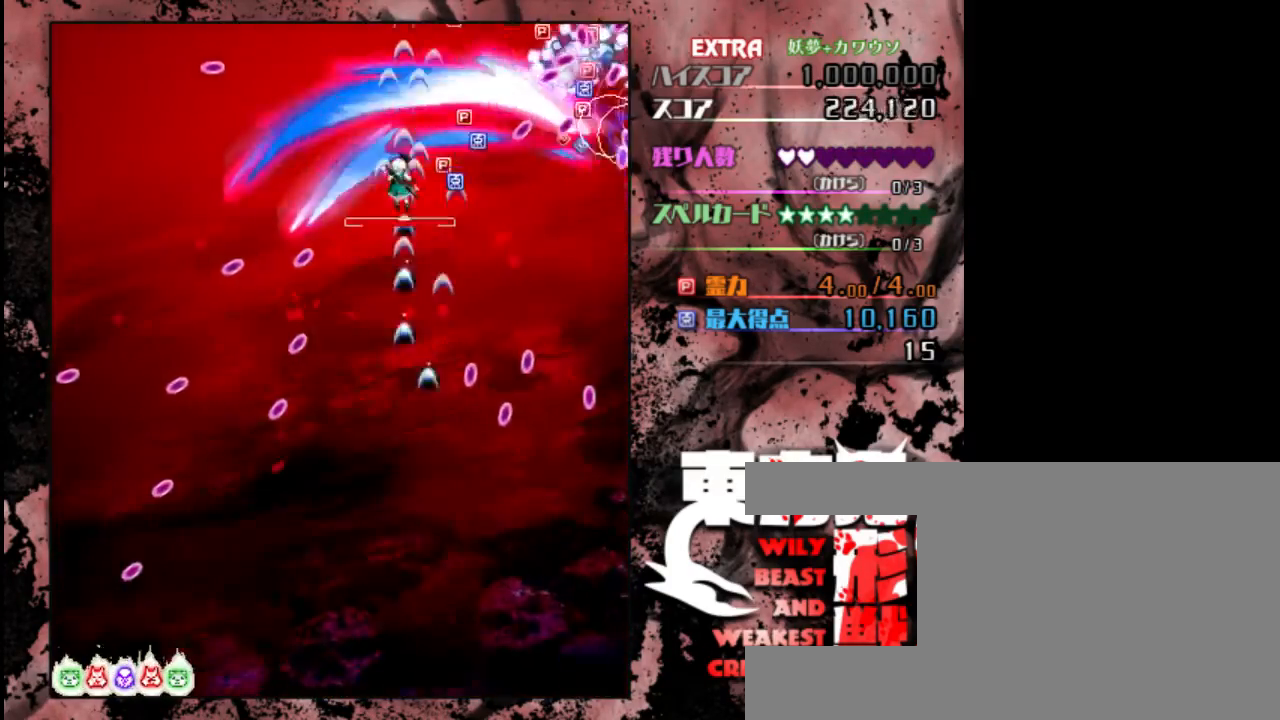
{"keys": ["down", "shift", "z"], "events": [[17, "left", "down"], [50, "up", "up"], [150, "down", "down"], [183, "left", "up"], [283, "shift", "down"]]}
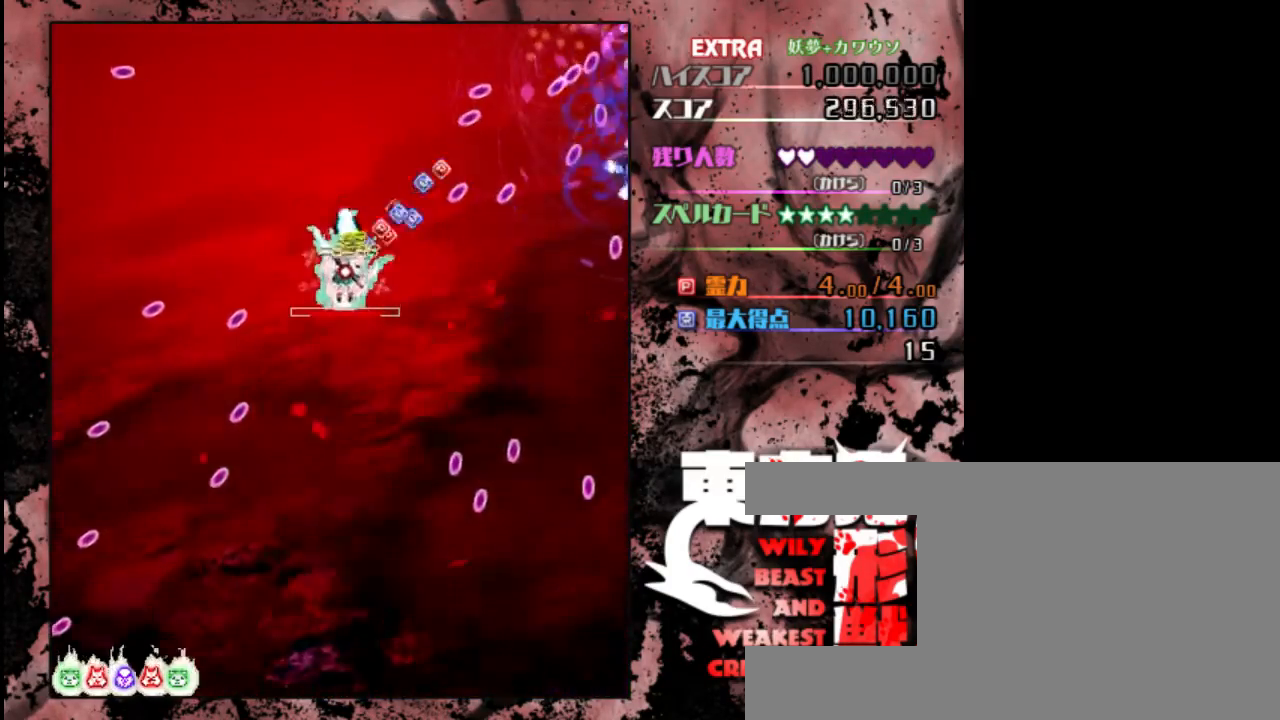
{"keys": ["shift", "z"], "events": [[483, "down", "up"]]}
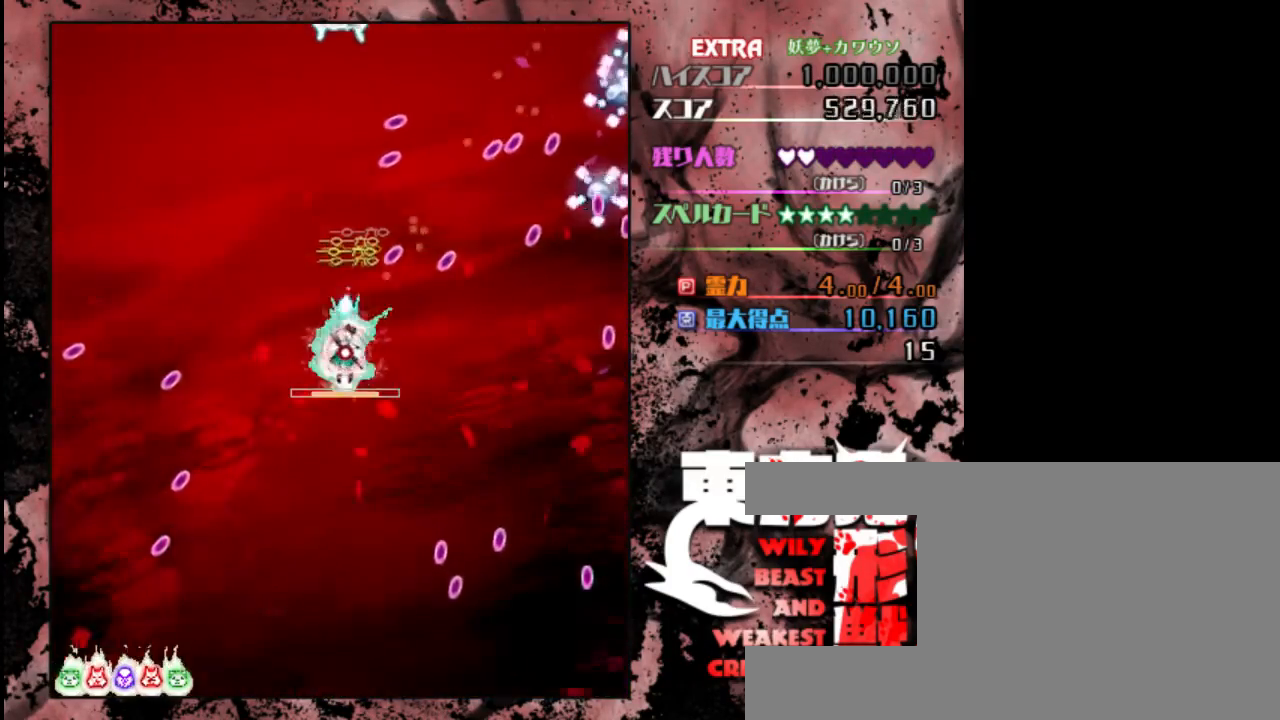
{"keys": ["down", "left", "z"], "events": [[117, "right", "down"], [217, "down", "down"], [317, "right", "up"], [350, "shift", "up"], [433, "left", "down"]]}
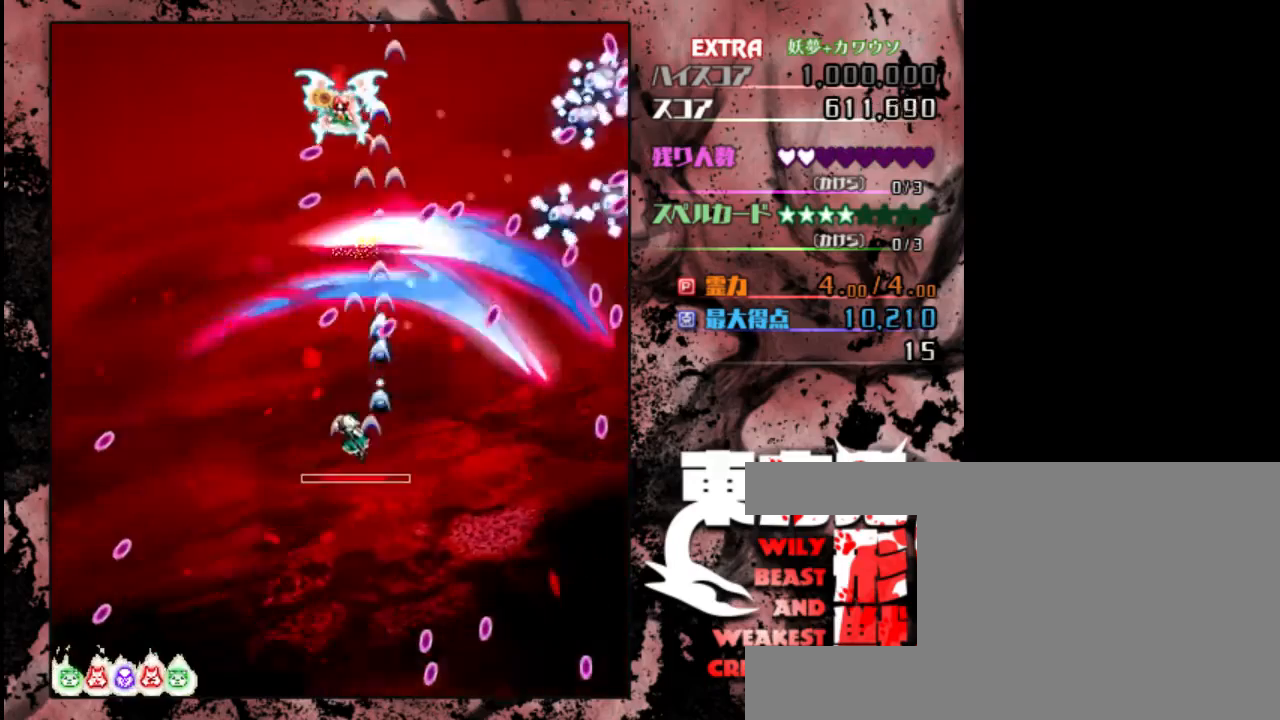
{"keys": ["right", "z"], "events": [[100, "left", "up"], [400, "down", "up"], [500, "right", "down"]]}
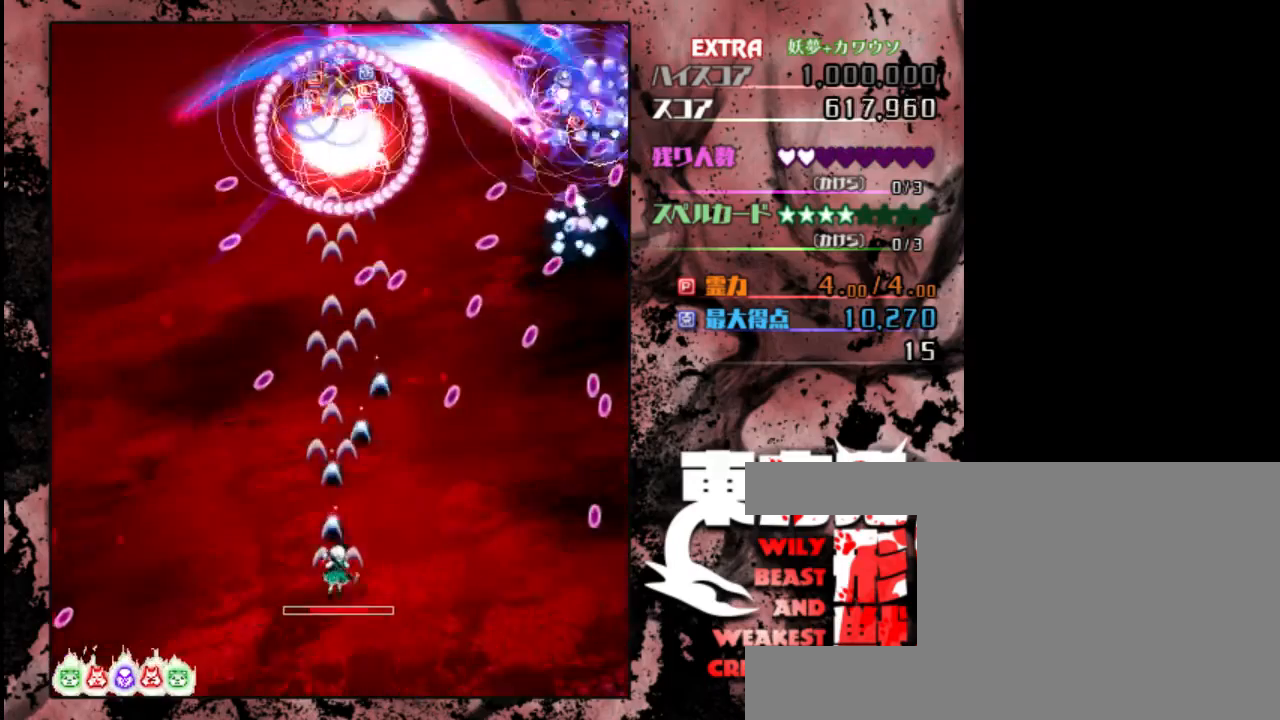
{"keys": ["right", "shift", "up", "z"], "events": [[233, "shift", "down"], [333, "right", "up"], [433, "up", "down"], [467, "right", "down"]]}
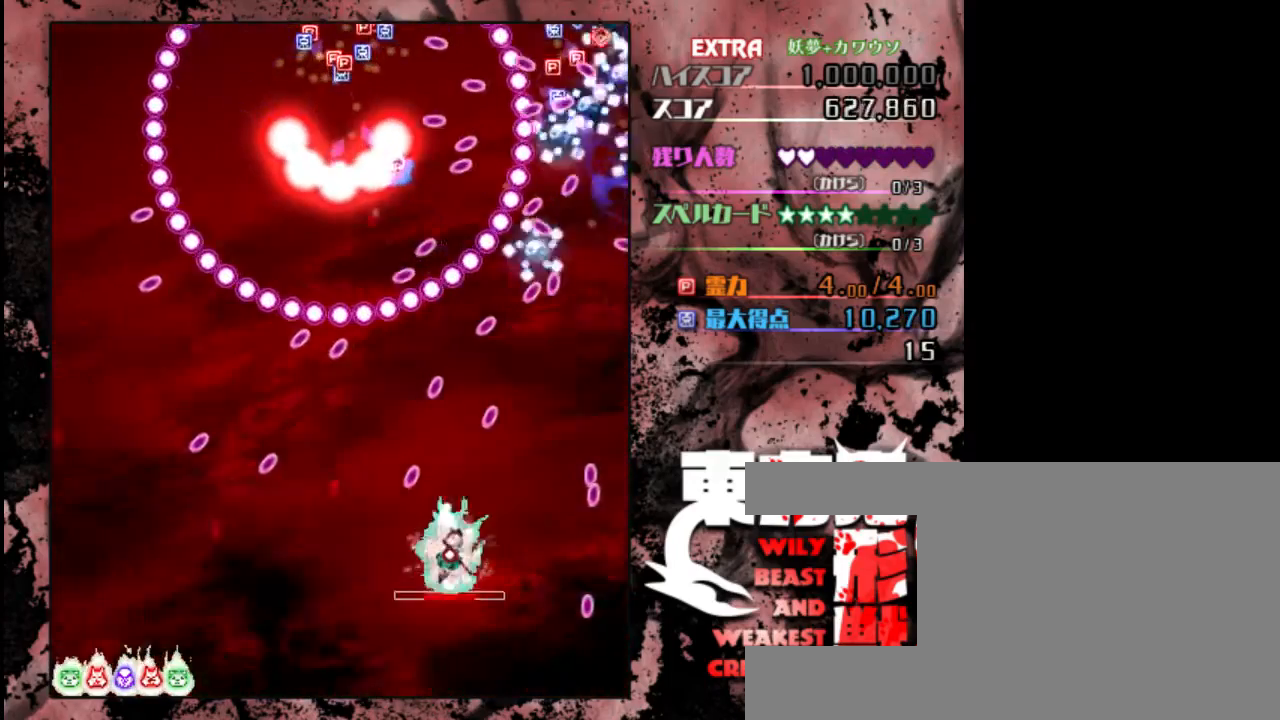
{"keys": ["shift", "z"], "events": [[200, "up", "up"], [400, "up", "down"], [467, "right", "up"], [500, "up", "up"]]}
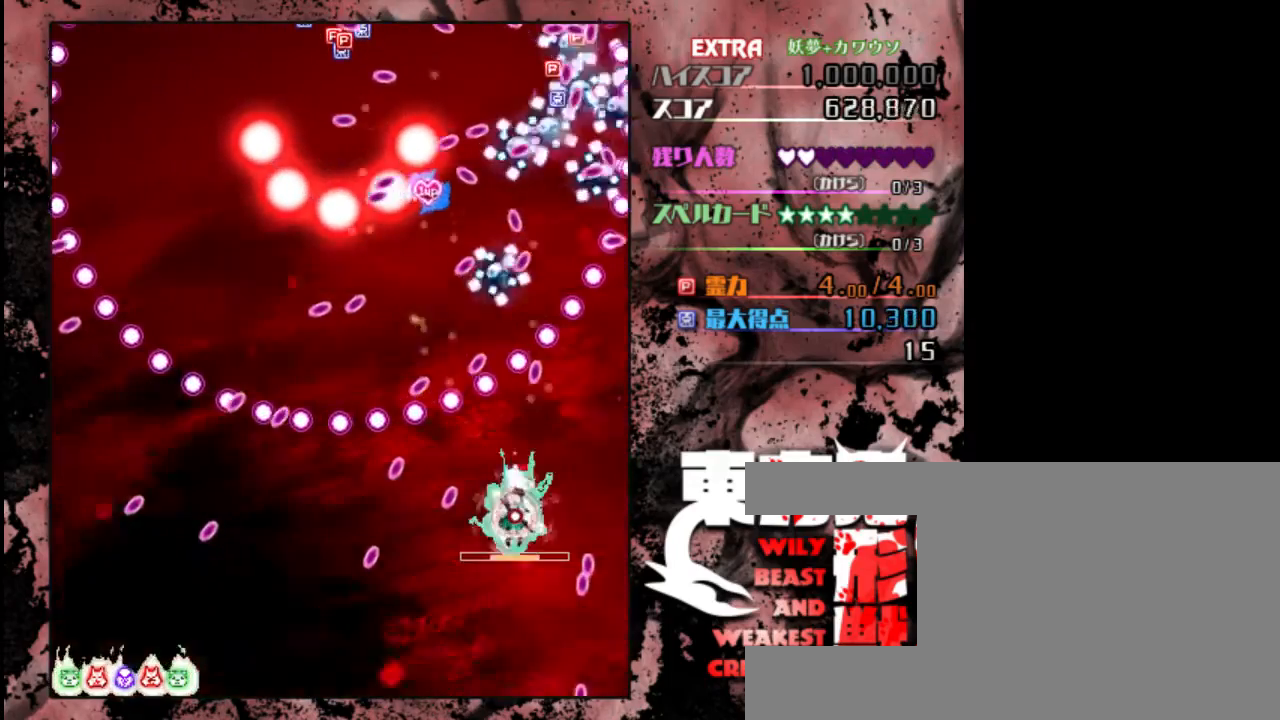
{"keys": ["down", "z"], "events": [[133, "up", "down"], [250, "up", "up"], [283, "shift", "up"], [350, "down", "down"]]}
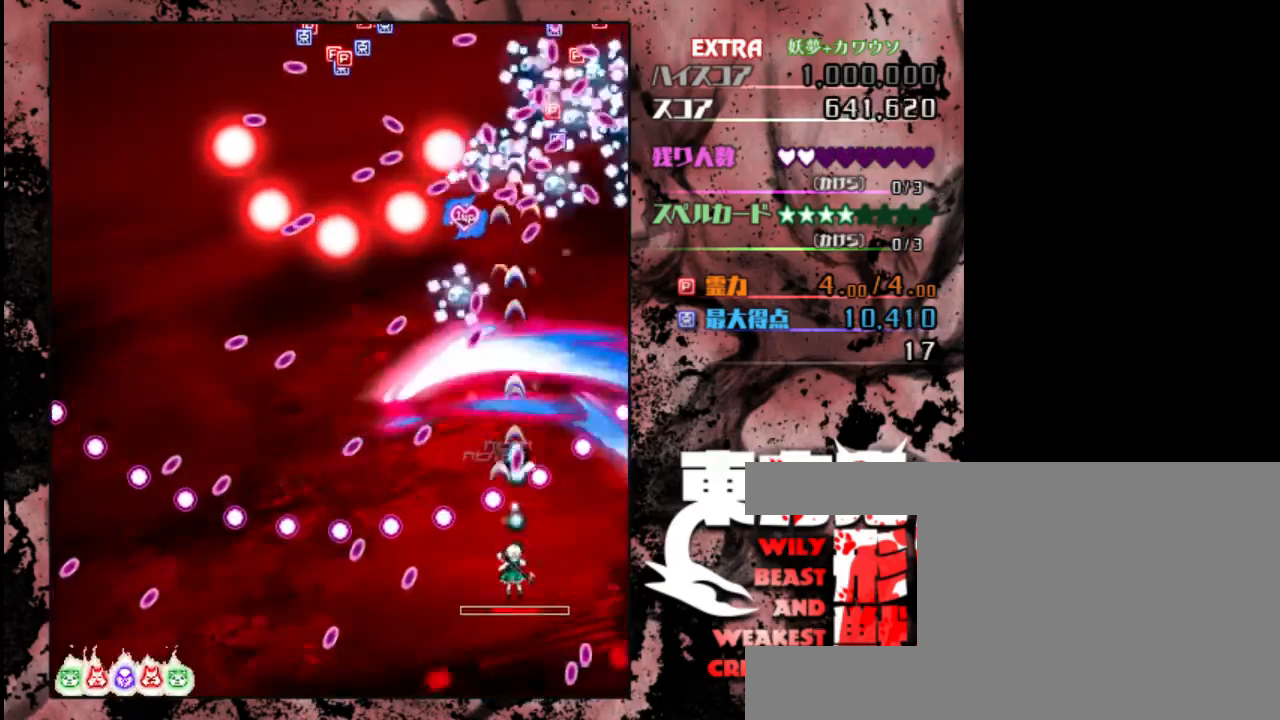
{"keys": ["shift", "z"], "events": [[50, "shift", "down"], [217, "down", "up"]]}
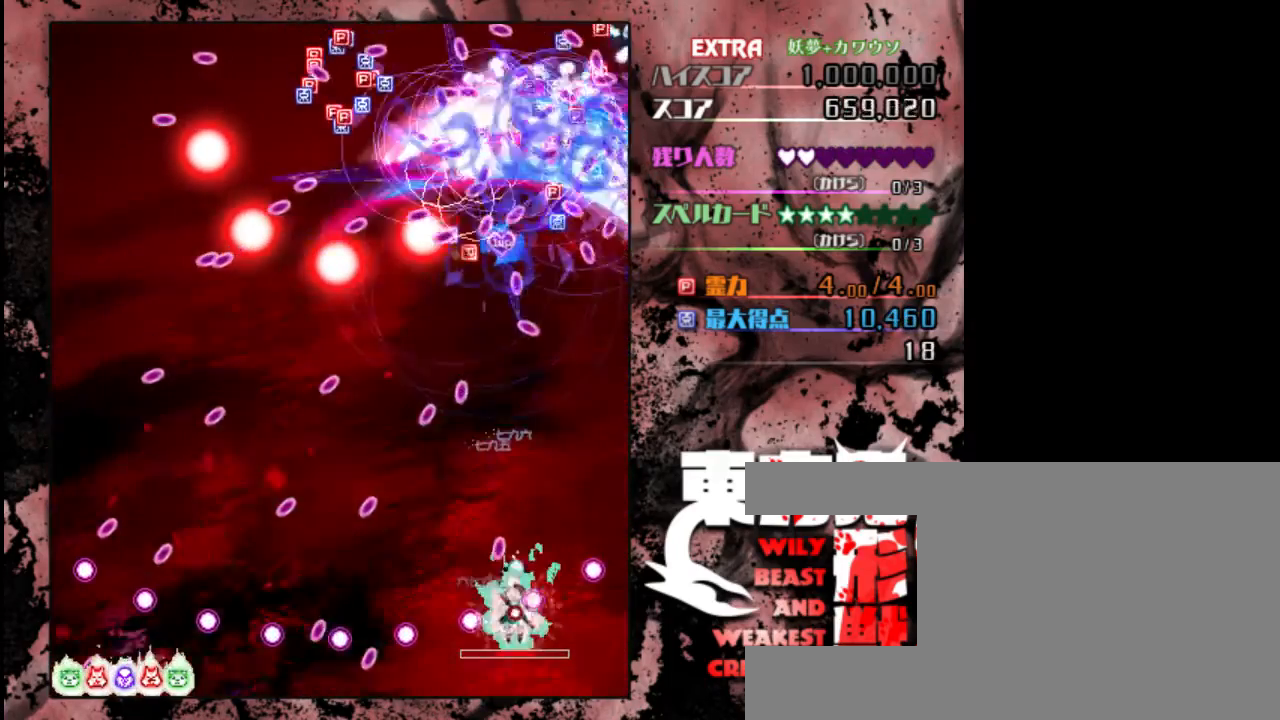
{"keys": ["left", "shift", "up", "z"], "events": [[117, "up", "down"], [150, "right", "down"], [350, "right", "up"], [483, "left", "down"]]}
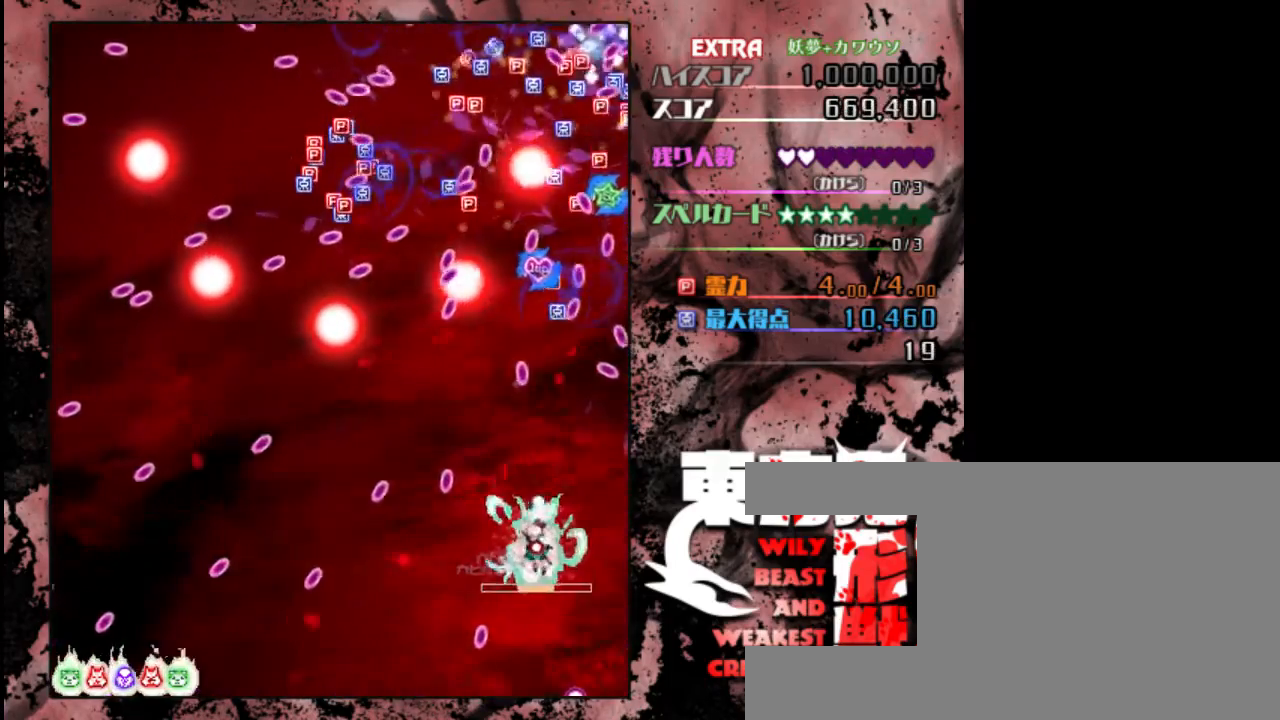
{"keys": ["left", "shift", "up", "z"], "events": []}
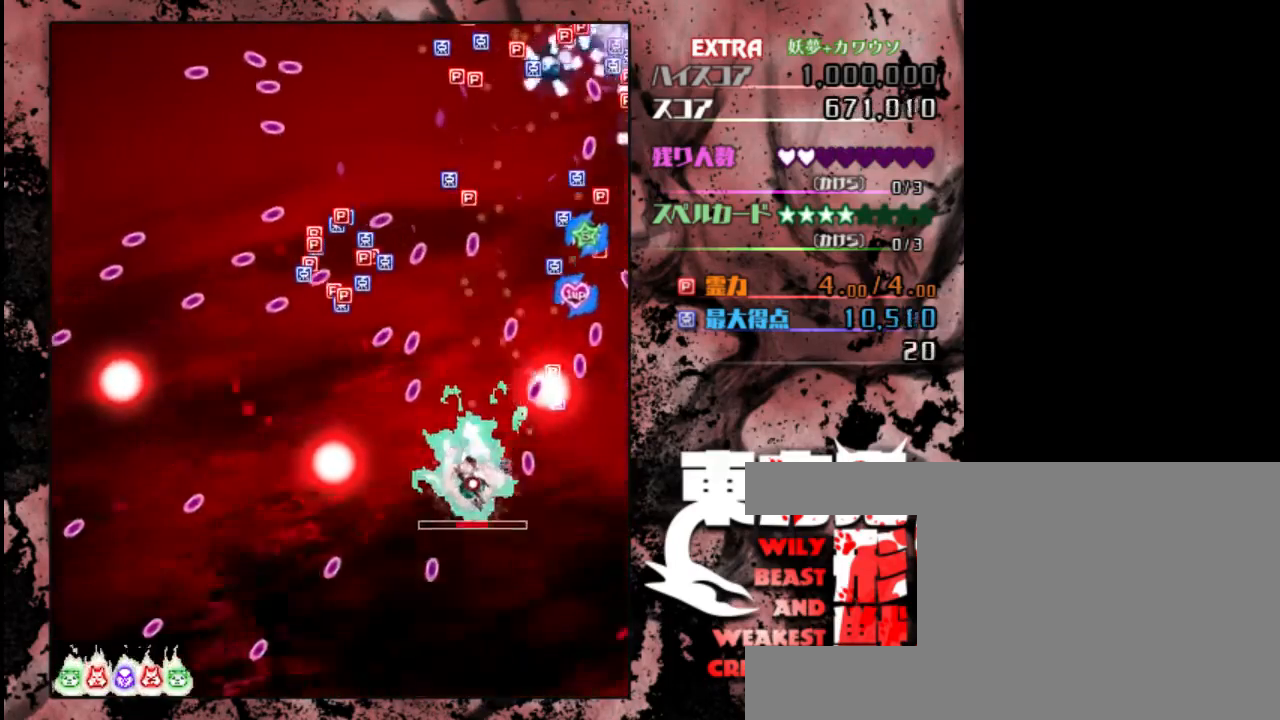
{"keys": ["shift", "z"], "events": [[33, "left", "up"], [167, "up", "up"], [217, "shift", "up"], [333, "left", "down"], [433, "shift", "down"], [467, "left", "up"]]}
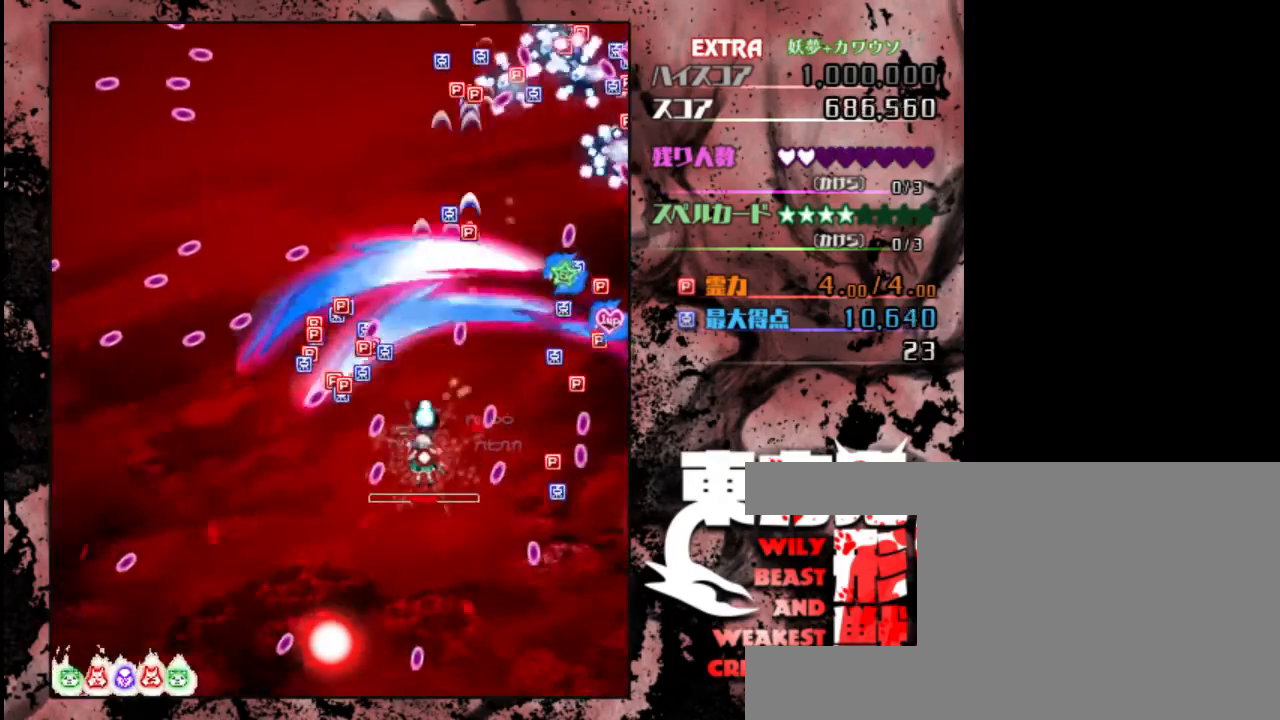
{"keys": ["left", "up", "z"], "events": [[67, "up", "down"], [233, "left", "down"], [233, "shift", "up"]]}
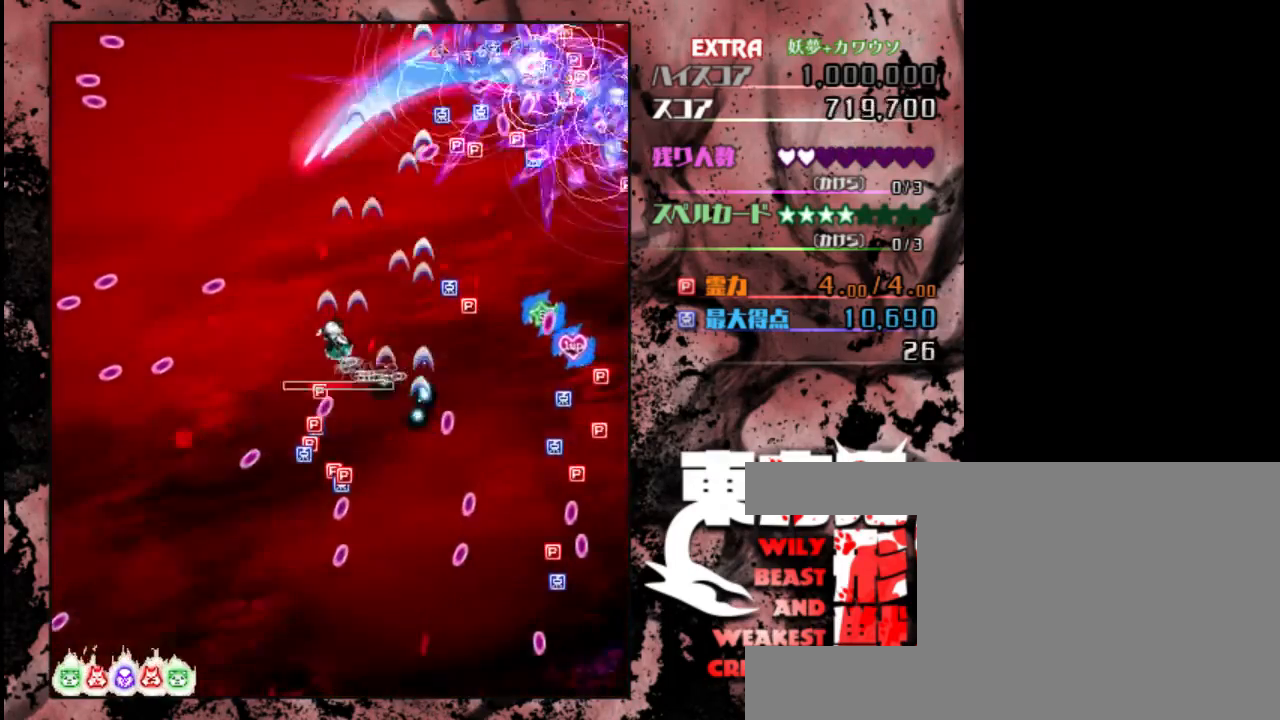
{"keys": ["left", "up", "z"], "events": []}
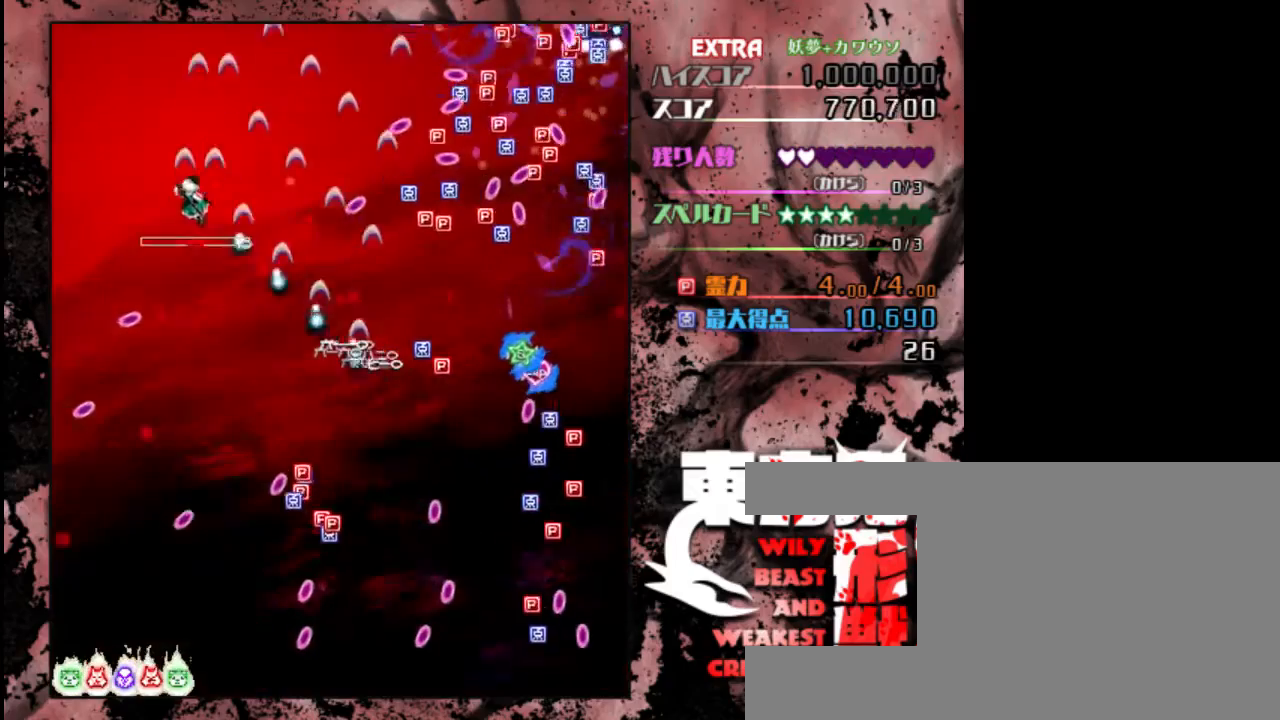
{"keys": ["down", "z"], "events": [[100, "up", "up"], [233, "down", "down"], [267, "left", "up"]]}